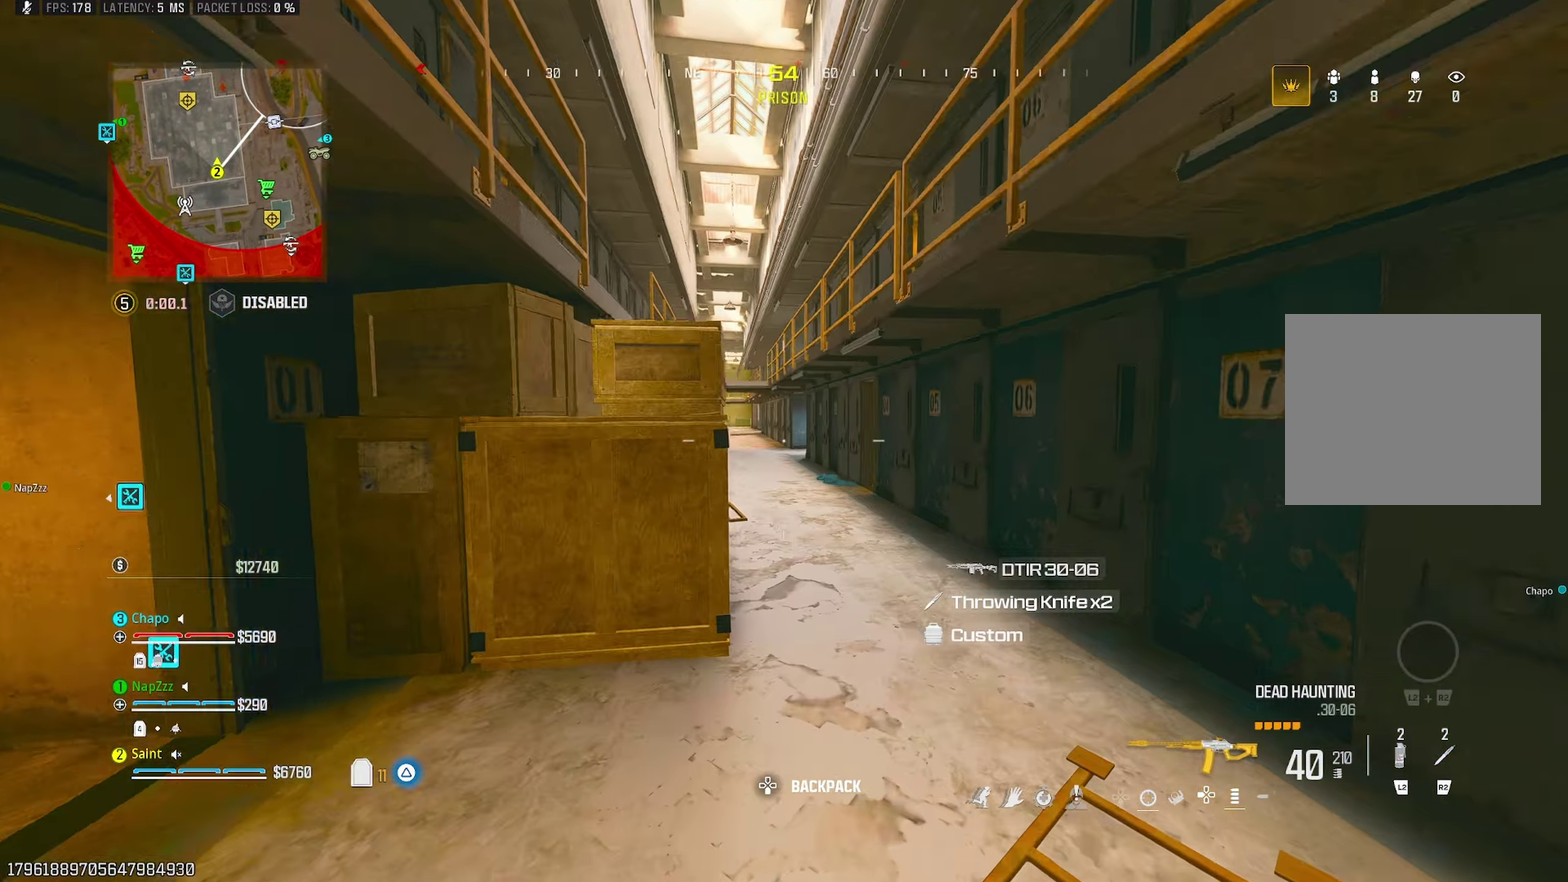
Gameplay with a controller (PlayStation layout); each line is a JSON object with the inputs held at the frame after it. "events" lists button and stick changes between this image and that frame as [ms after this image, input, new state], when the widget could be followed in between. Not read: R1.
{"buttons": ["CROSS", "L1"], "left_stick": "left", "right_stick": "center", "events": [[167, "left_stick", "up"], [250, "L1", "down"], [417, "left_stick", "up-left"], [483, "CROSS", "down"], [483, "left_stick", "left"]]}
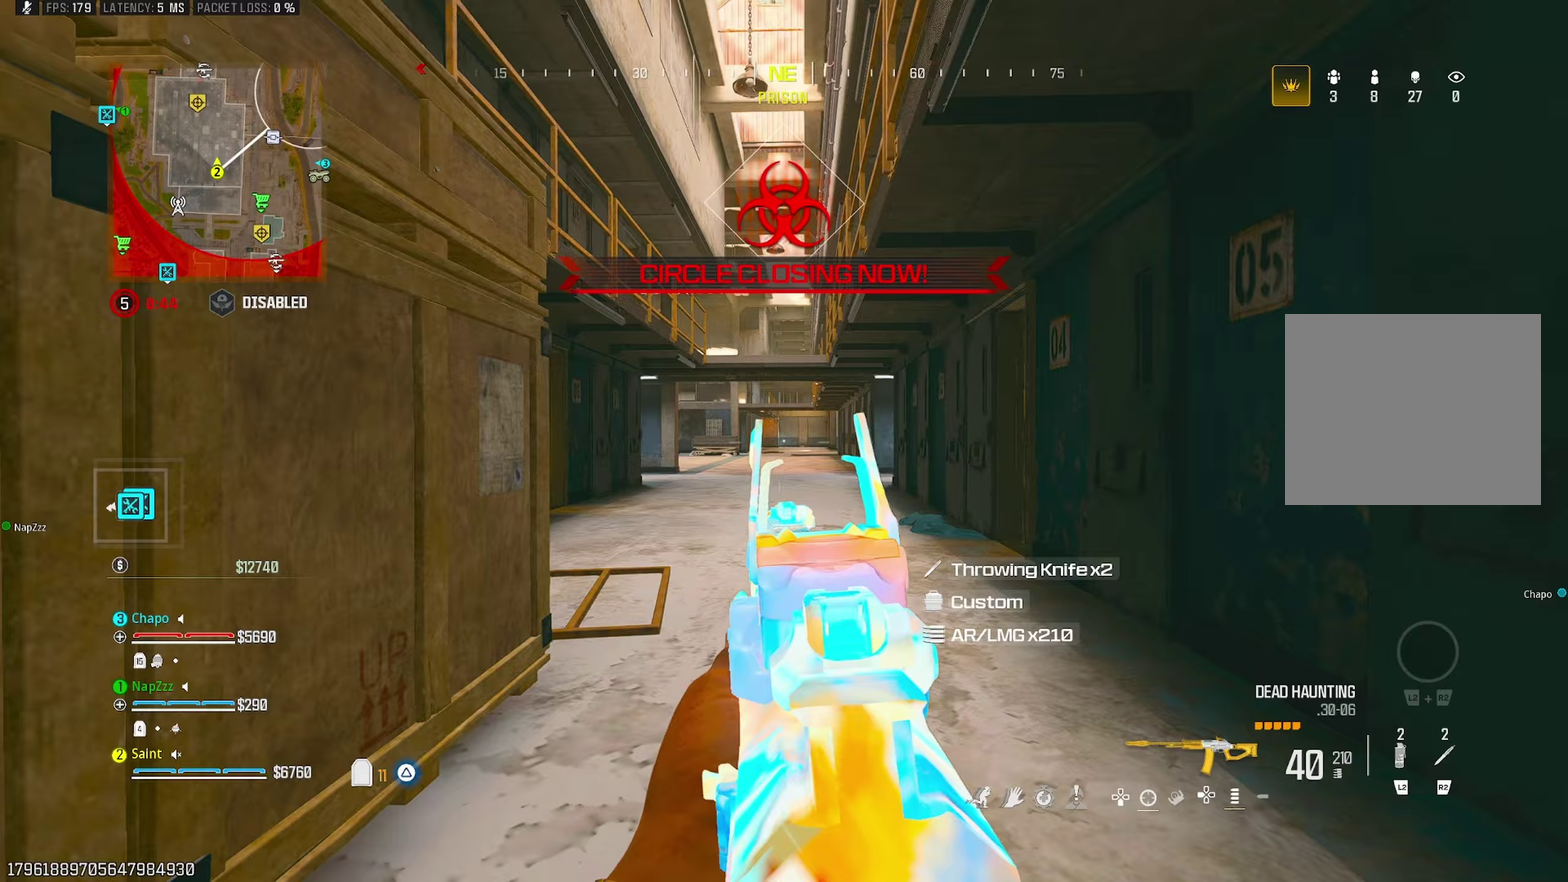
{"buttons": ["CROSS"], "left_stick": "up", "right_stick": "left", "events": [[117, "CROSS", "up"], [183, "left_stick", "down"], [300, "L1", "up"], [367, "right_stick", "down-left"], [400, "left_stick", "left"], [450, "CROSS", "down"], [483, "left_stick", "up"], [483, "right_stick", "left"]]}
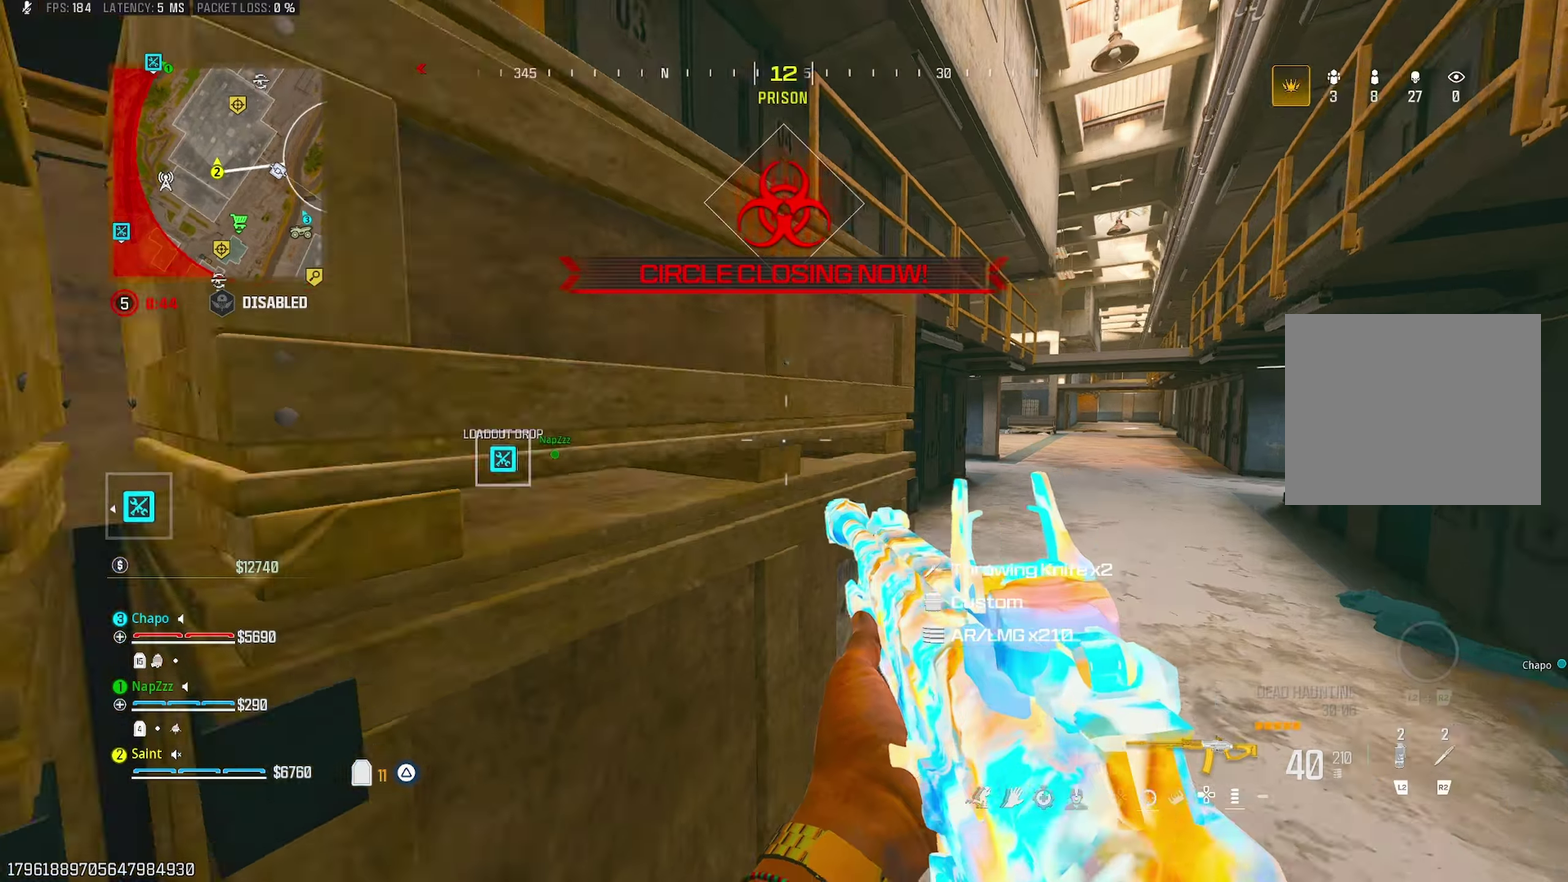
{"buttons": ["CROSS"], "left_stick": "up", "right_stick": "center", "events": [[83, "CROSS", "up"], [100, "right_stick", "center"], [167, "CROSS", "down"], [267, "CROSS", "up"], [317, "CROSS", "down"], [350, "right_stick", "left"], [433, "CROSS", "up"], [450, "right_stick", "center"], [500, "CROSS", "down"]]}
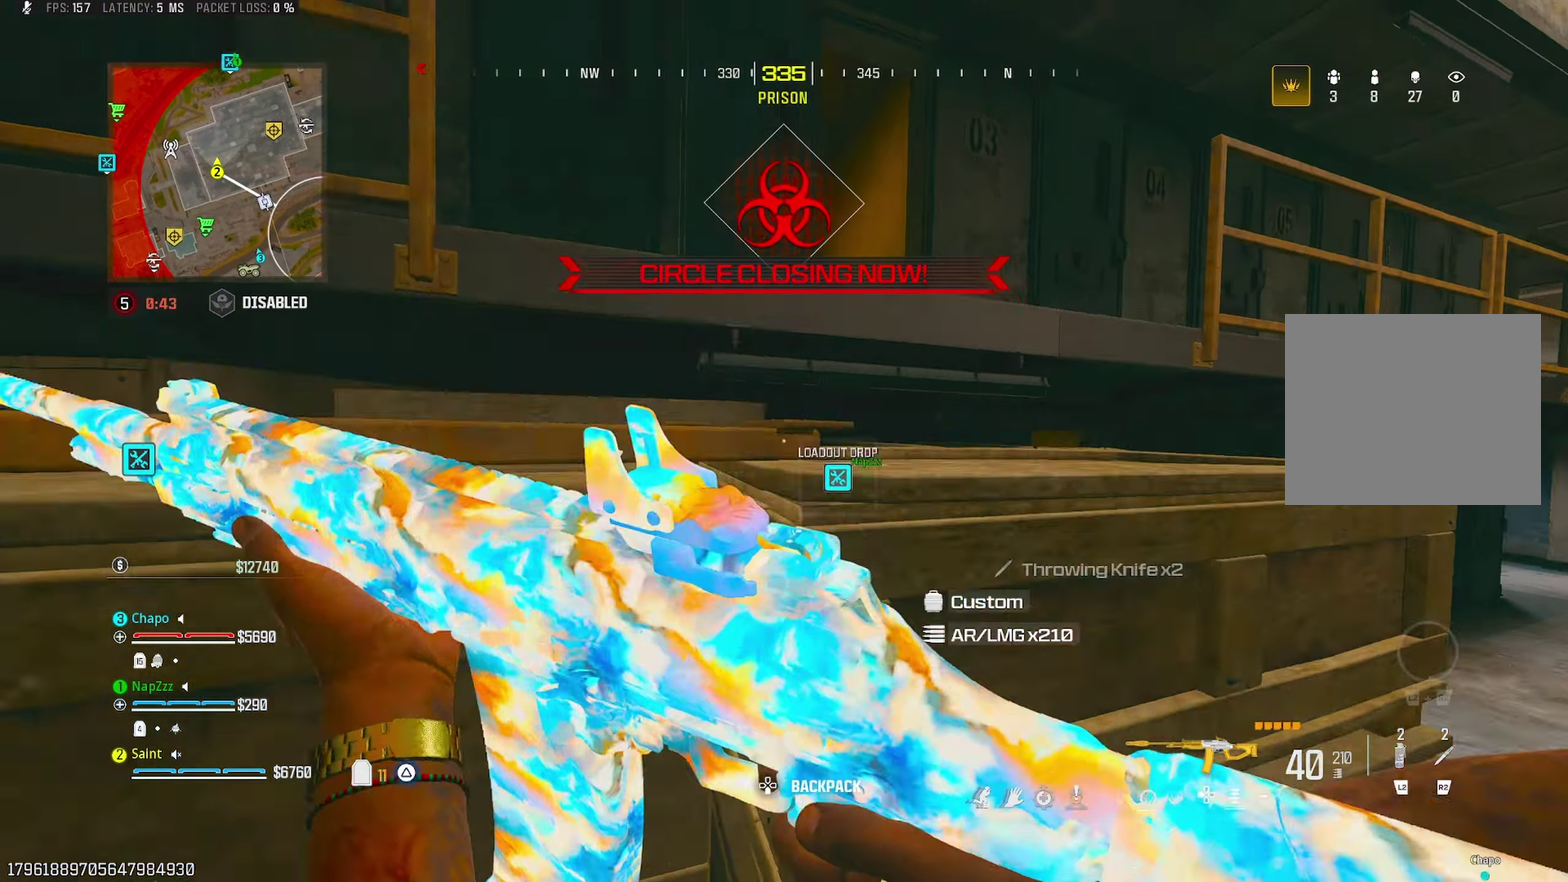
{"buttons": [], "left_stick": "up-left", "right_stick": "center", "events": [[117, "CROSS", "up"], [117, "right_stick", "right"], [267, "left_stick", "up-left"], [500, "right_stick", "center"]]}
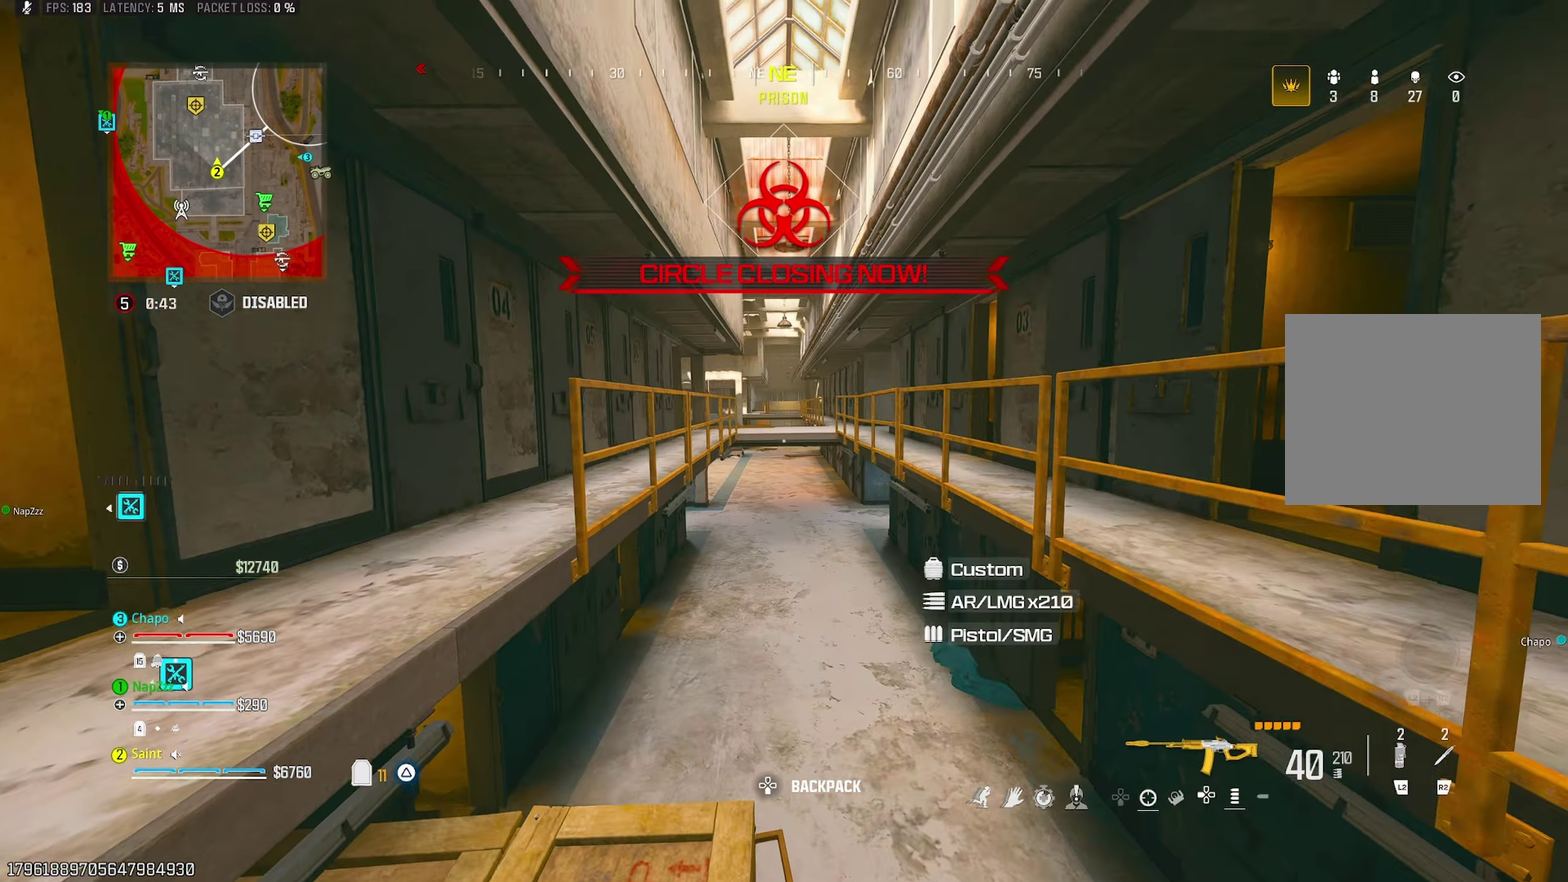
{"buttons": [], "left_stick": "left", "right_stick": "center", "events": [[33, "left_stick", "left"], [233, "CROSS", "down"], [367, "CROSS", "up"]]}
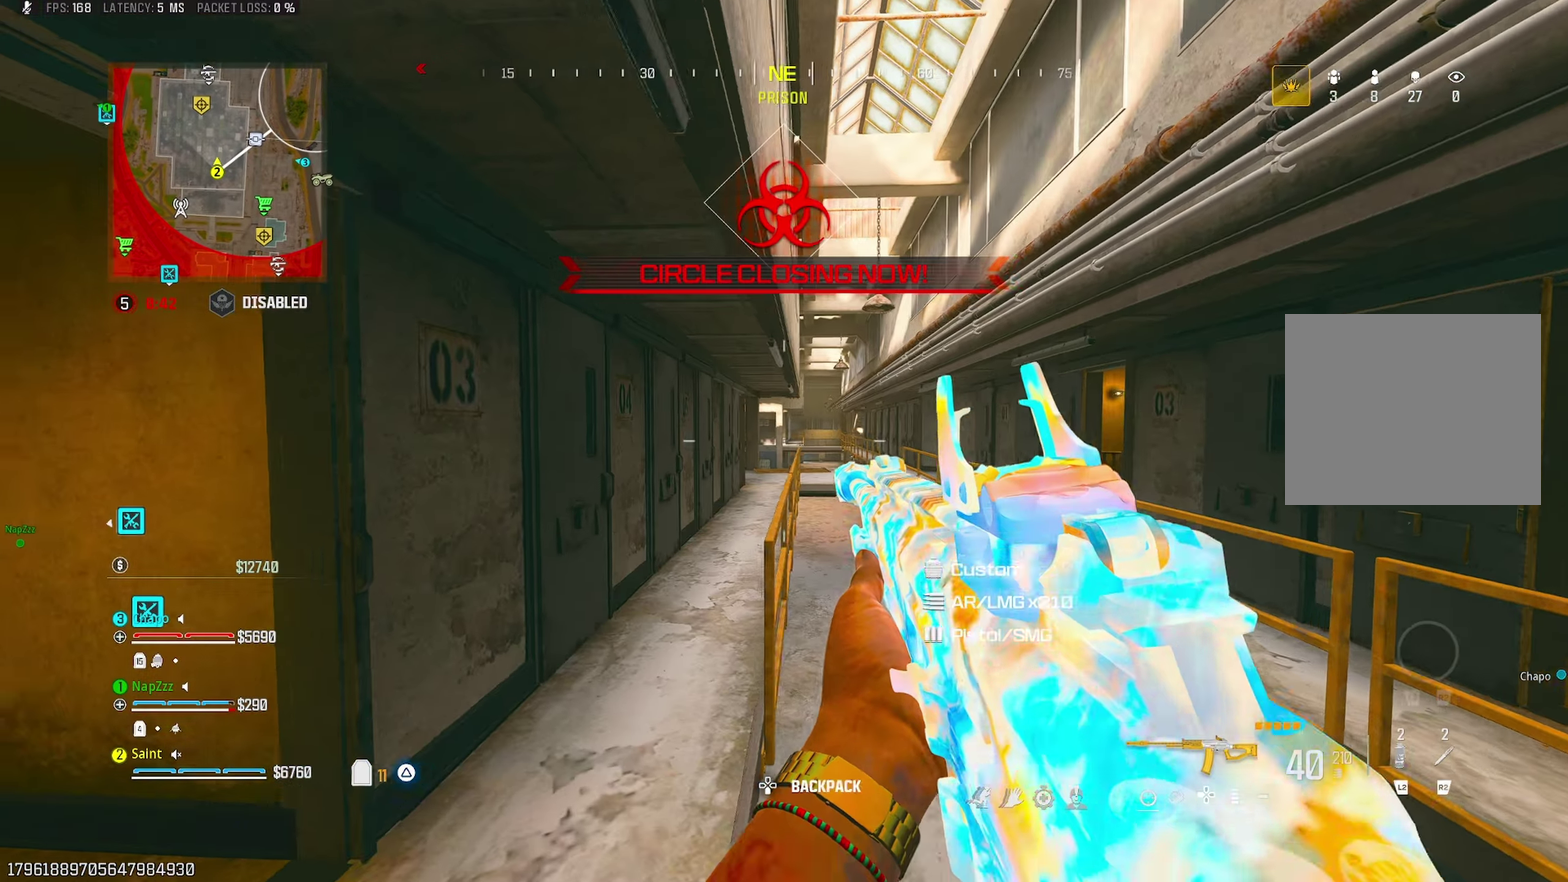
{"buttons": [], "left_stick": "up", "right_stick": "center"}
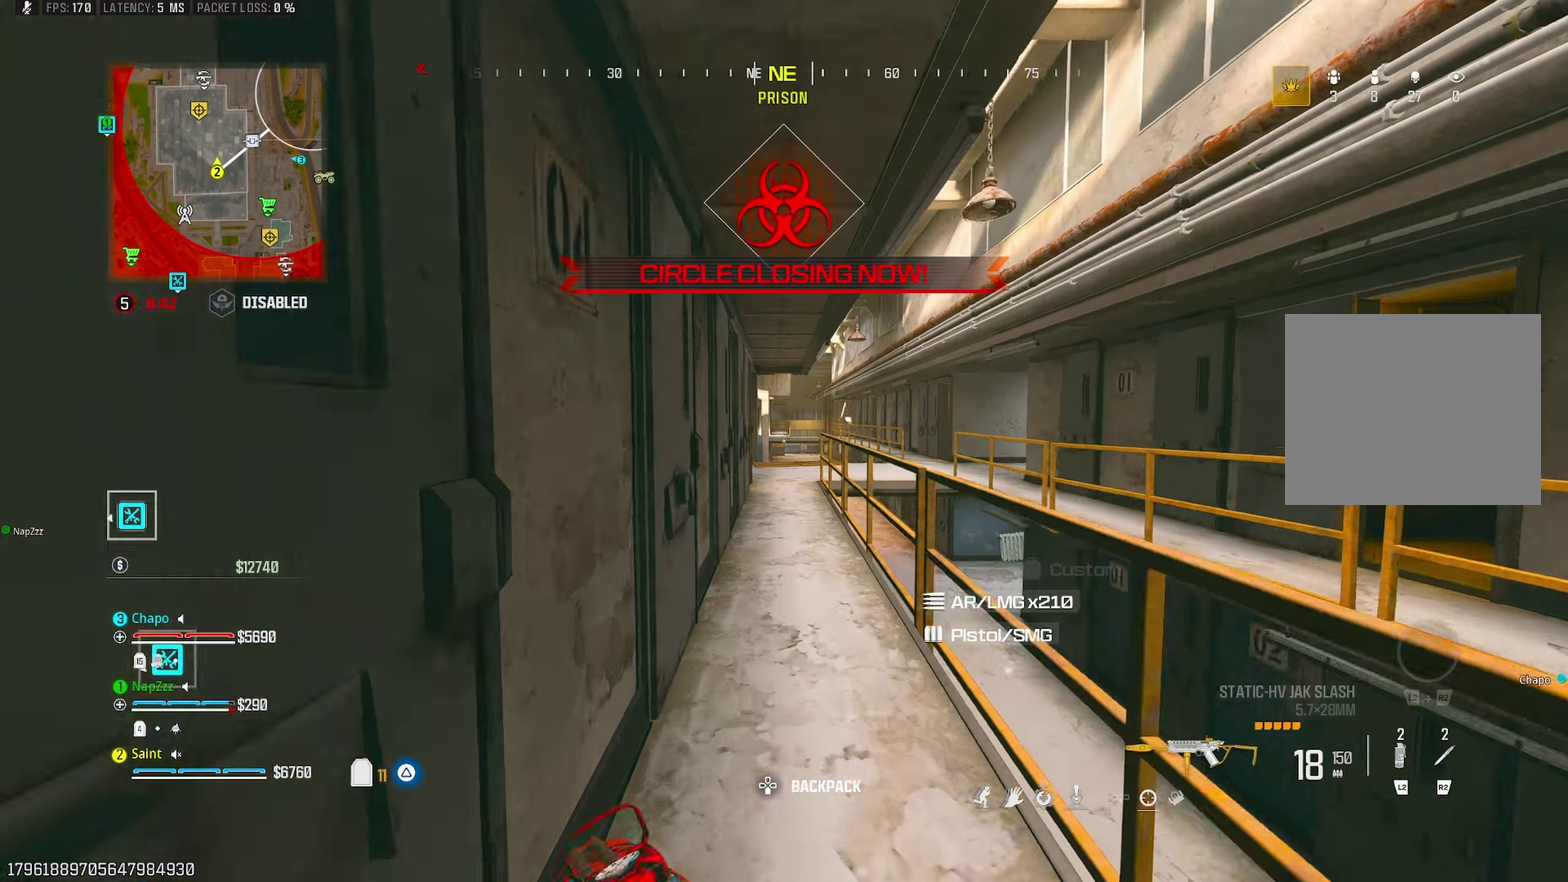
{"buttons": [], "left_stick": "up", "right_stick": "center", "events": [[150, "CROSS", "down"], [167, "SQUARE", "down"], [233, "CROSS", "up"], [233, "SQUARE", "up"], [233, "left_stick", "up-right"], [400, "left_stick", "up"]]}
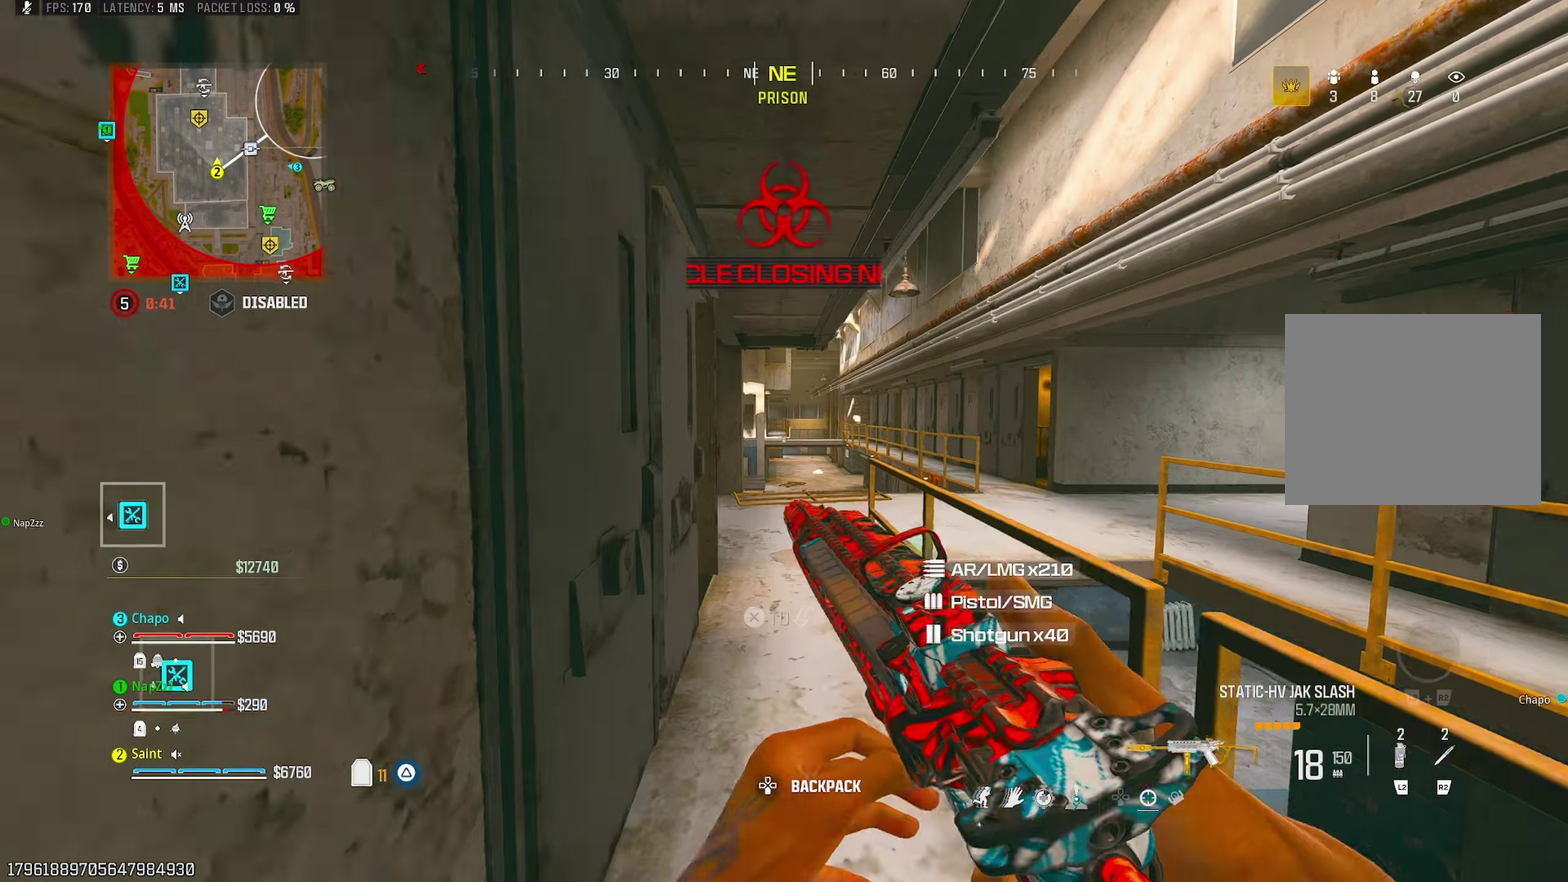
{"buttons": ["CROSS"], "left_stick": "up-left", "right_stick": "left", "events": [[150, "R3", "down"], [217, "R3", "up"], [267, "right_stick", "left"], [433, "CROSS", "down"], [483, "left_stick", "up-left"]]}
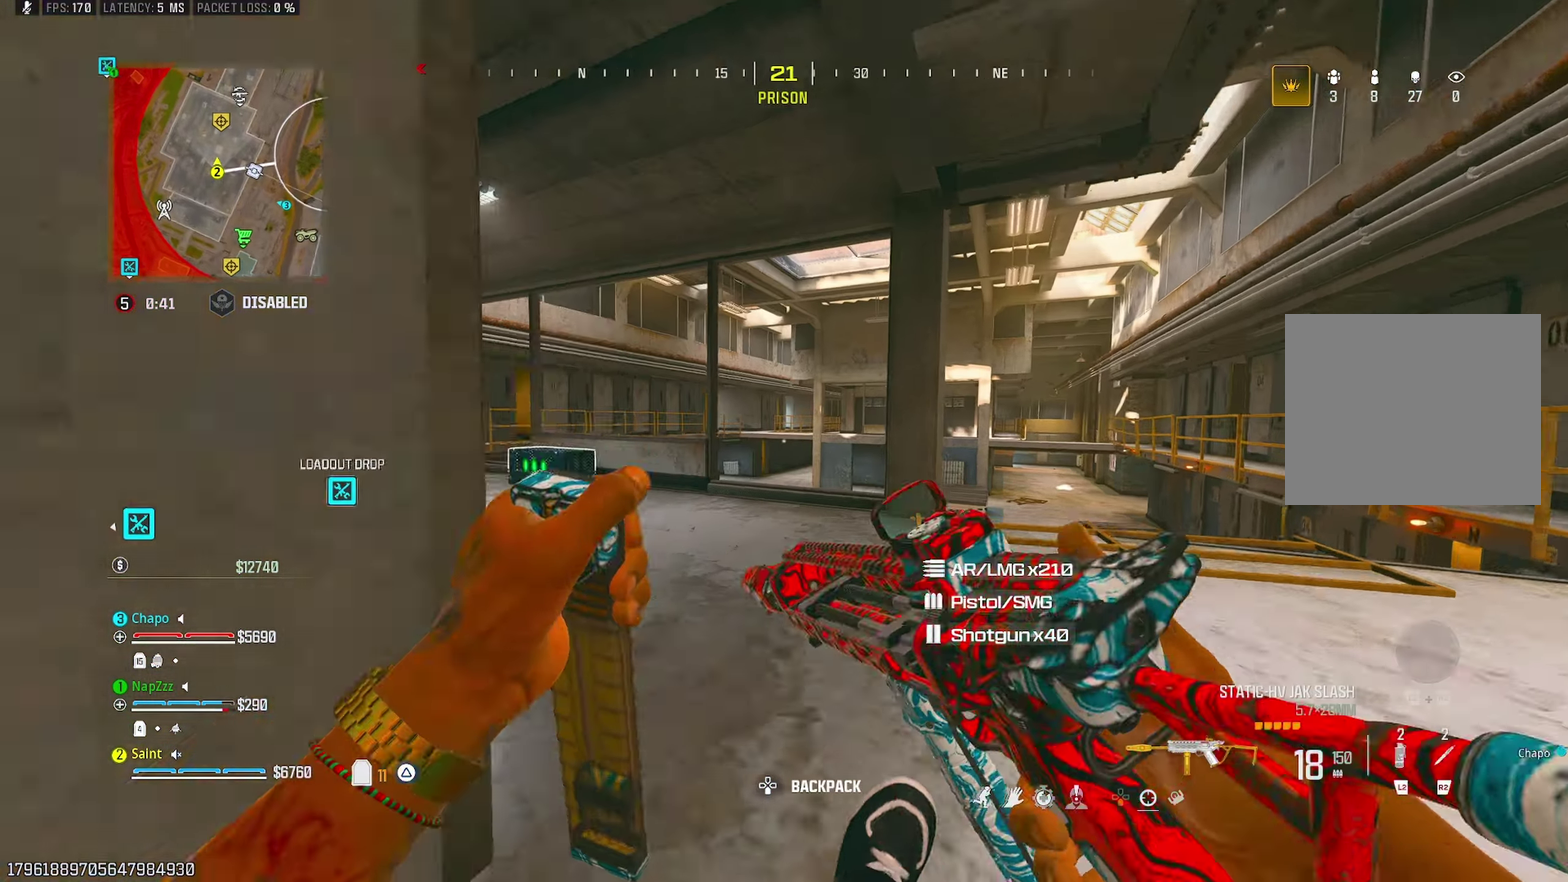
{"buttons": [], "left_stick": "up-left", "right_stick": "left", "events": [[50, "CROSS", "up"], [200, "right_stick", "center"], [383, "TRIANGLE", "down"], [450, "right_stick", "left"], [467, "TRIANGLE", "up"]]}